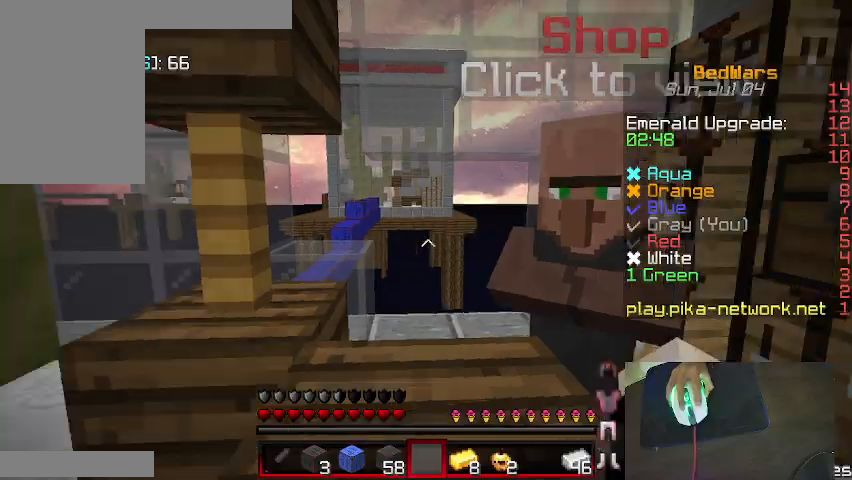
Gameplay with keyboard and mouse; each line is a JSON object with the keys and mouse buttons held at the frame after it. "events" lists presses ("down") and releases ("up") of "a", "d", "s", "shift", "w", "mouse_left" and "mouse_right" between this image and that frame as [ms after this image, input, new state], when the widget could be followed in between. "mouse_left", "mouse_right" = the "left", "right" buttons of the "mouse" list. No other keys are recorded. Fast repeated clicks can show as one long hold. Mouse movement is not recorded.
{"keys": ["w"], "mouse": [], "events": [[67, "w", "down"], [200, "a", "down"], [367, "a", "up"]]}
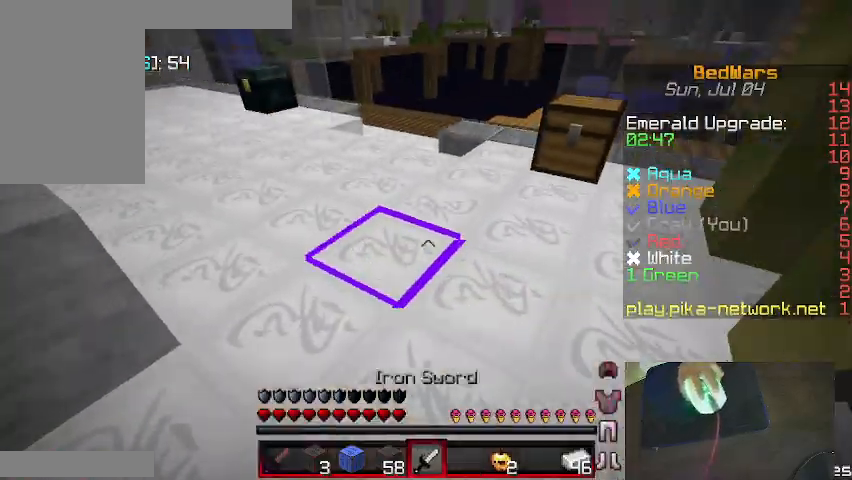
{"keys": ["a", "w"], "mouse": [], "events": [[200, "a", "down"]]}
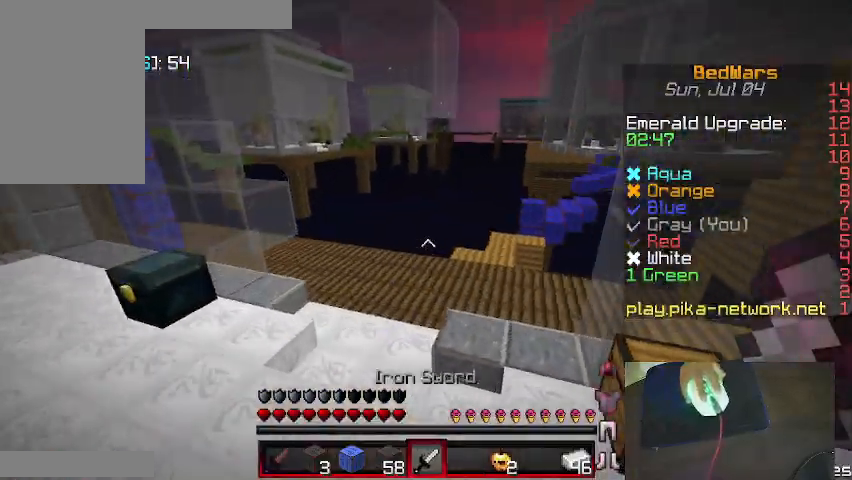
{"keys": ["w"], "mouse": [], "events": [[433, "a", "up"]]}
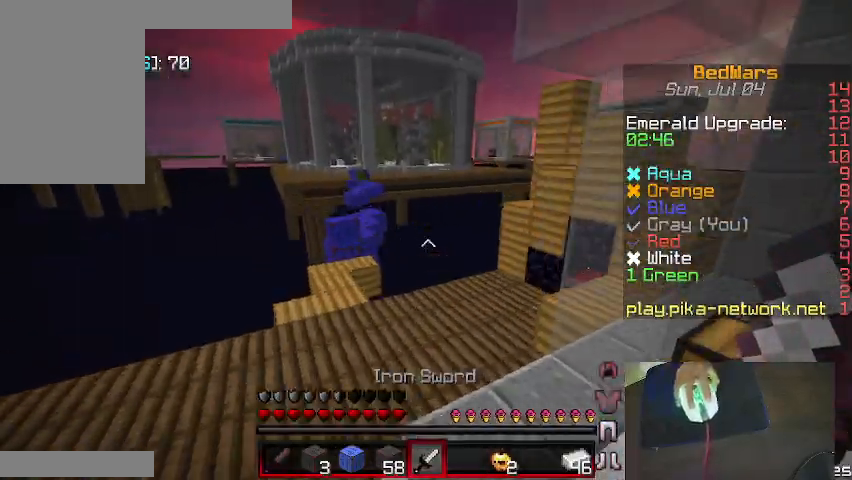
{"keys": ["a", "w"], "mouse": [], "events": [[200, "d", "down"], [367, "d", "up"], [500, "a", "down"]]}
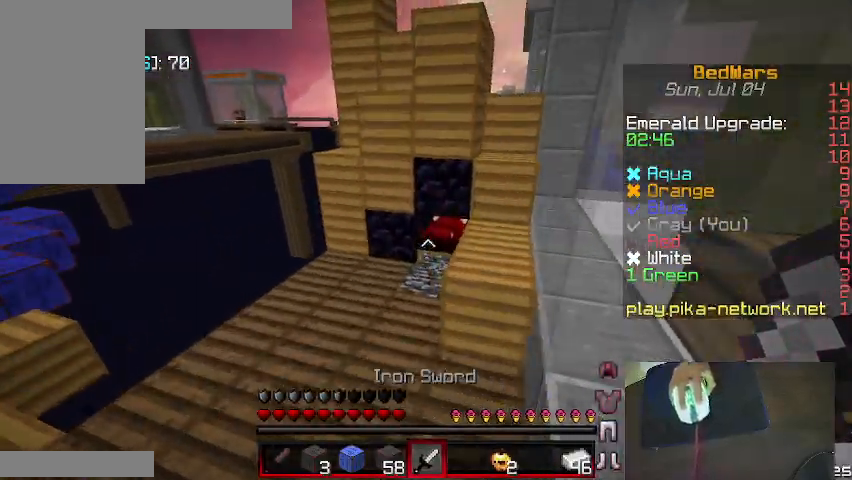
{"keys": [], "mouse": ["left"], "events": [[100, "a", "up"], [400, "mouse_left", "down"], [467, "w", "up"]]}
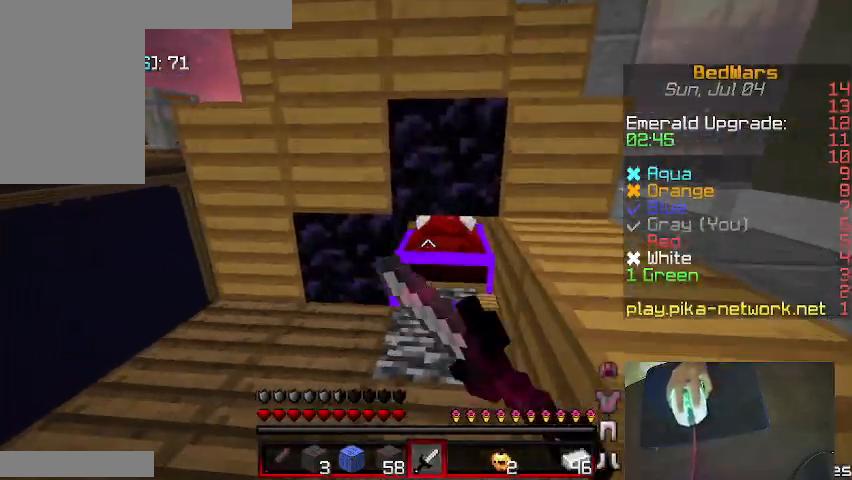
{"keys": ["s"], "mouse": ["left"], "events": [[467, "s", "down"]]}
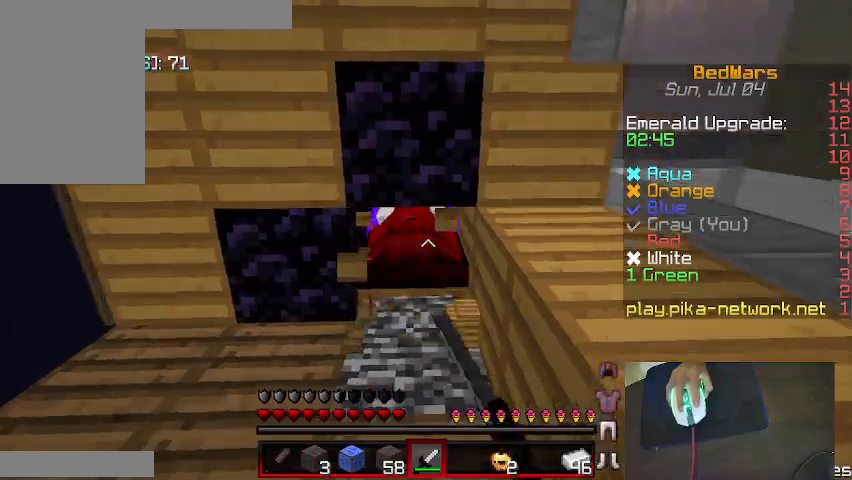
{"keys": ["w"], "mouse": [], "events": [[67, "d", "down"], [100, "mouse_left", "up"], [100, "s", "up"], [233, "w", "down"], [400, "d", "up"]]}
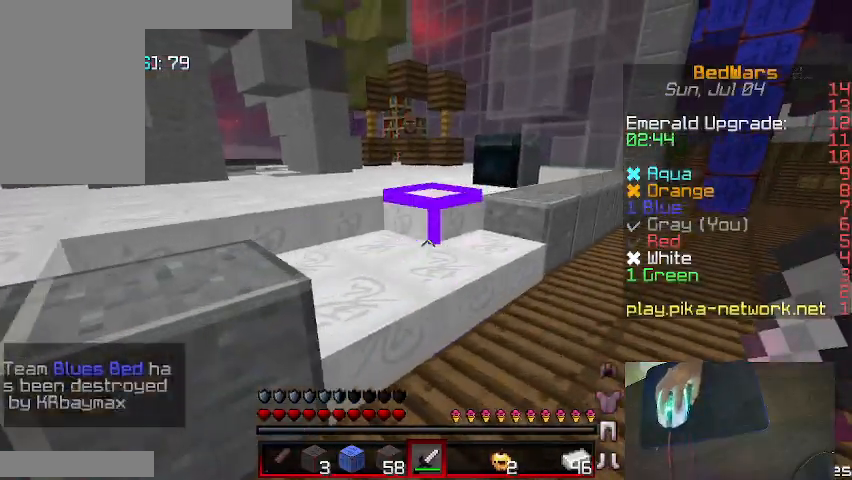
{"keys": ["a", "w"], "mouse": ["right"], "events": [[200, "a", "down"], [500, "mouse_right", "down"]]}